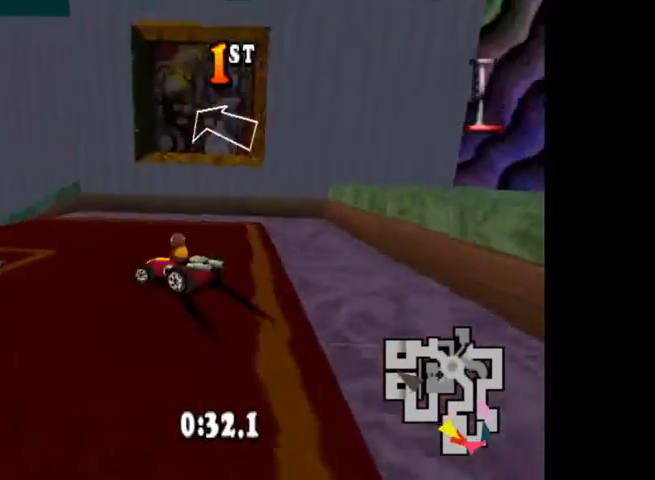
Gameplay with a controller (PlayStation layout); each line is a JSON object with the inputs held at the frame after it. "events" lists button and stick changes between this image and that frame as [ms after this image, input, new state], when the widget could be followed in between. Not read: left_stick right_stick.
{"buttons": ["CROSS", "DPAD_LEFT"], "events": [[133, "L2", "down"], [267, "CIRCLE", "up"], [300, "L2", "up"], [400, "SQUARE", "down"], [500, "SQUARE", "up"]]}
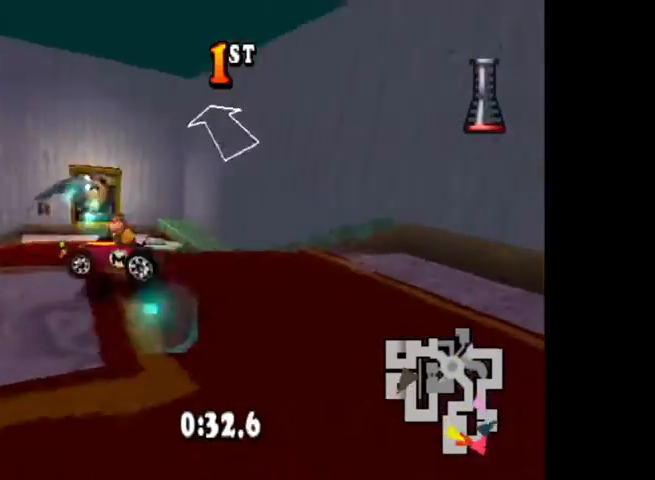
{"buttons": ["CROSS", "CIRCLE", "DPAD_LEFT"], "events": [[233, "CIRCLE", "down"]]}
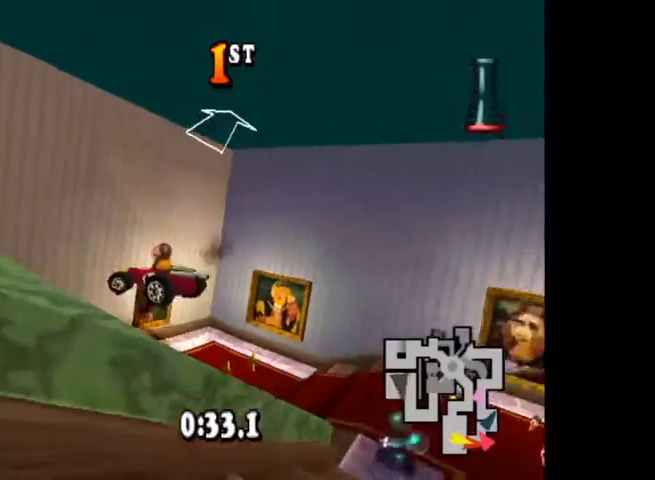
{"buttons": ["CROSS", "CIRCLE", "DPAD_LEFT"], "events": []}
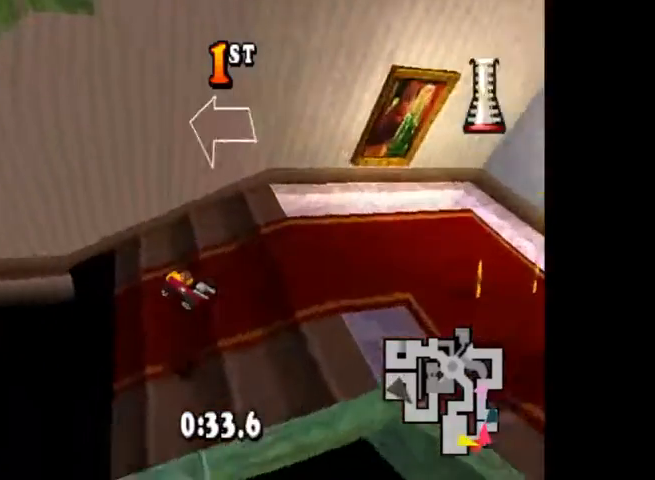
{"buttons": ["CROSS", "CIRCLE", "DPAD_LEFT"], "events": []}
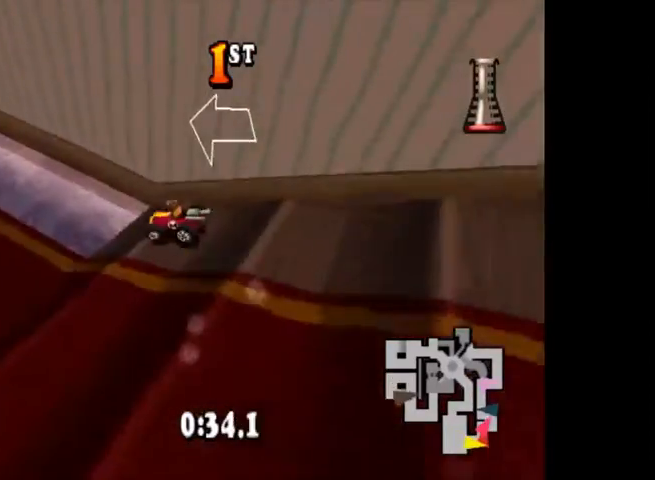
{"buttons": ["CROSS", "DPAD_LEFT"], "events": [[167, "CIRCLE", "up"]]}
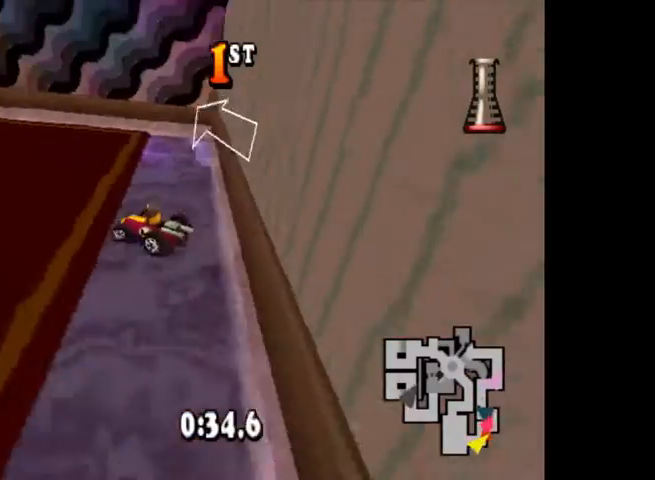
{"buttons": ["CROSS"], "events": [[300, "DPAD_LEFT", "up"], [333, "L1", "down"], [433, "L1", "up"]]}
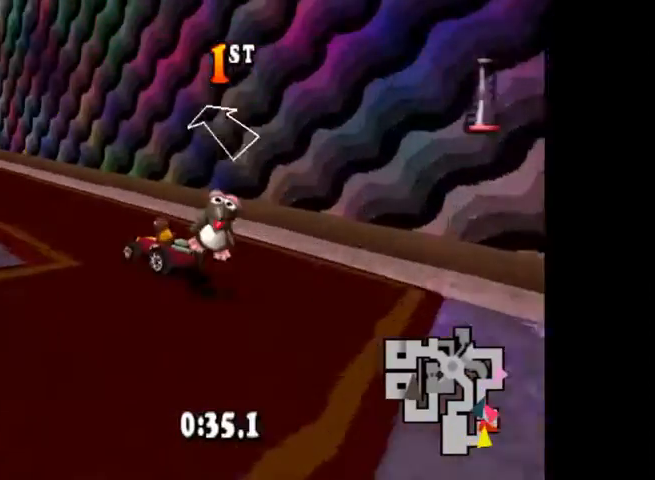
{"buttons": ["CROSS"], "events": [[167, "DPAD_LEFT", "down"], [267, "DPAD_LEFT", "up"]]}
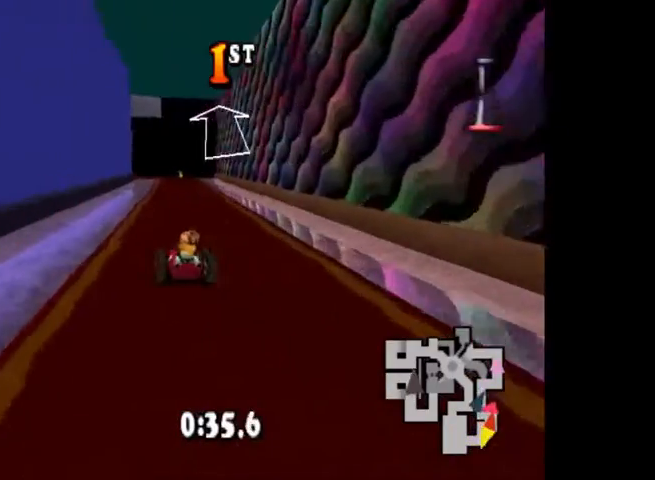
{"buttons": ["CROSS"], "events": []}
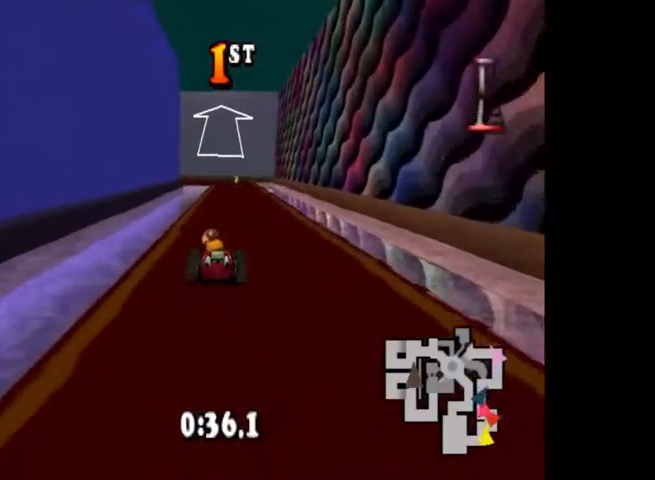
{"buttons": ["CROSS"], "events": []}
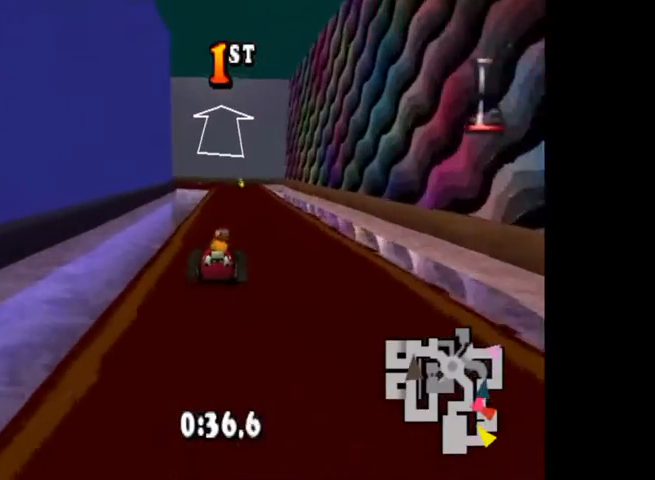
{"buttons": ["CROSS"], "events": []}
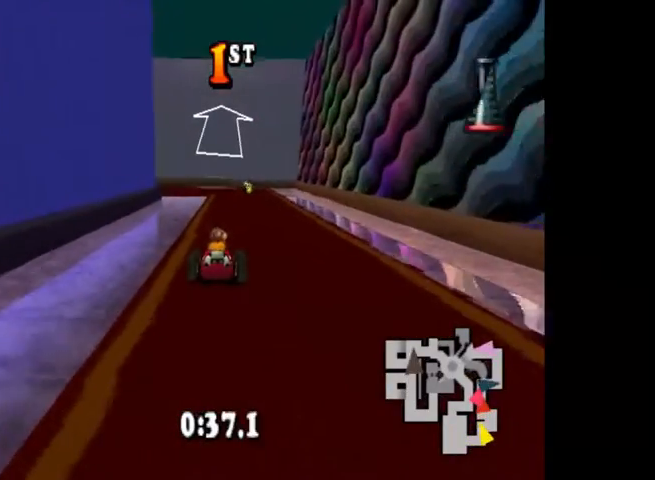
{"buttons": ["CROSS", "DPAD_LEFT"], "events": [[467, "DPAD_LEFT", "down"]]}
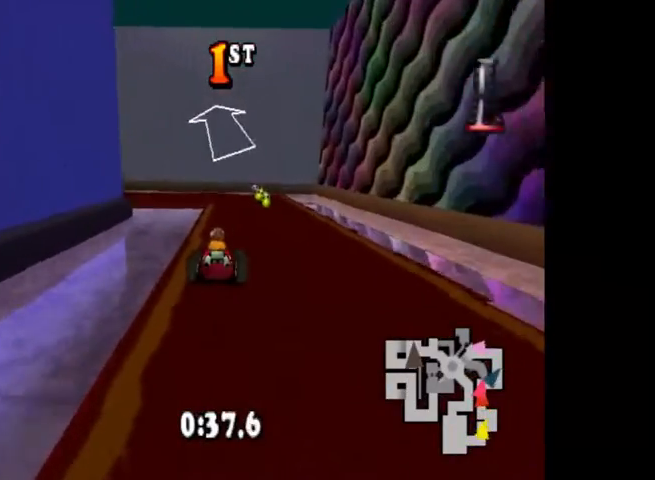
{"buttons": ["CROSS", "CIRCLE", "DPAD_LEFT"], "events": [[133, "DPAD_LEFT", "up"], [233, "DPAD_LEFT", "down"], [367, "CIRCLE", "down"]]}
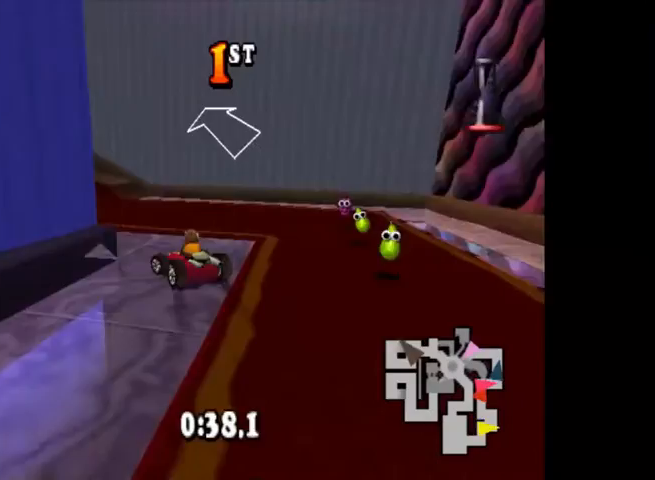
{"buttons": ["CROSS"], "events": [[100, "CIRCLE", "up"], [133, "DPAD_LEFT", "up"]]}
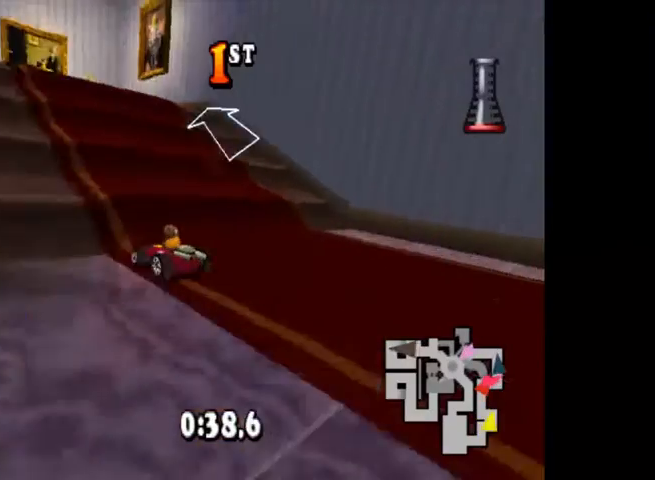
{"buttons": ["CROSS", "DPAD_LEFT"], "events": [[433, "DPAD_LEFT", "down"]]}
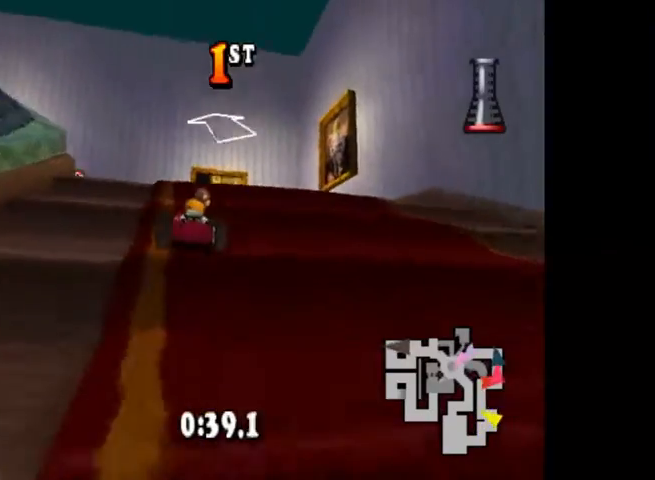
{"buttons": ["CROSS", "CIRCLE", "DPAD_LEFT"], "events": [[400, "CIRCLE", "down"]]}
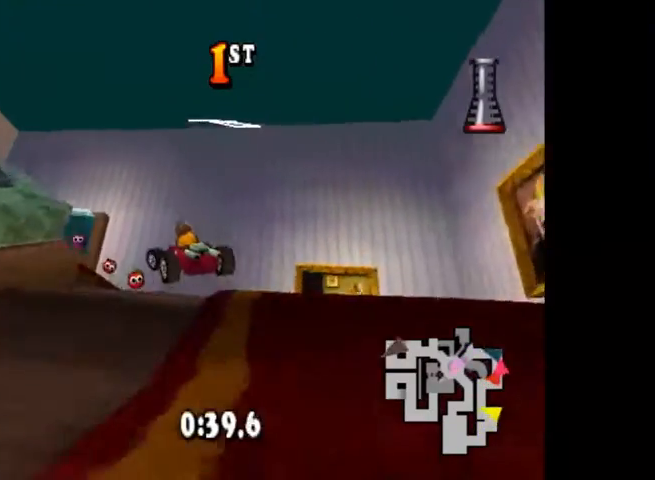
{"buttons": ["CROSS", "CIRCLE", "DPAD_LEFT"], "events": []}
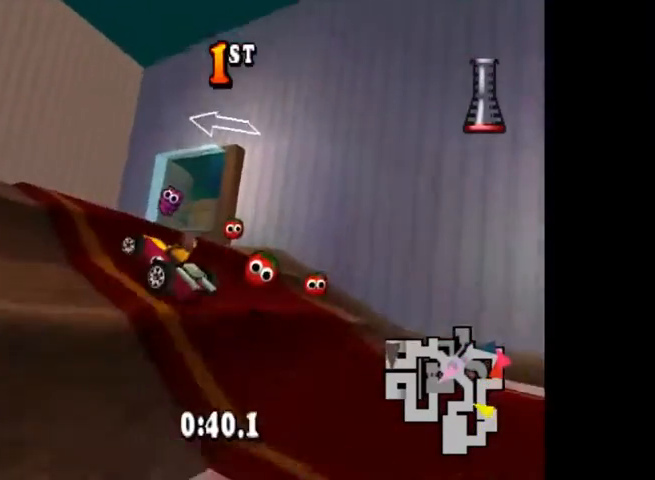
{"buttons": ["CROSS", "CIRCLE", "DPAD_LEFT"], "events": []}
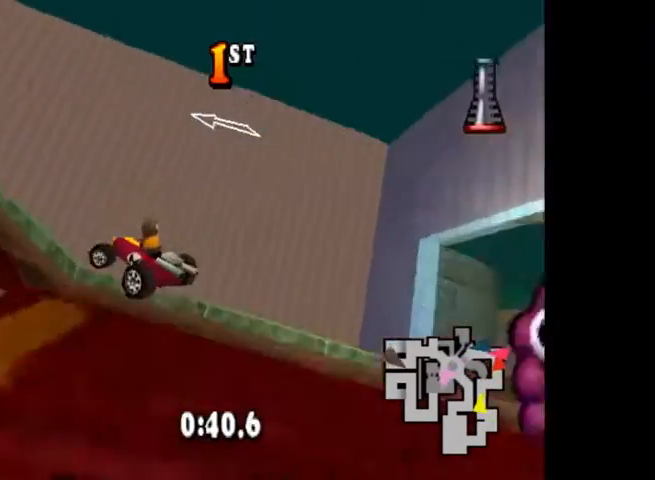
{"buttons": ["CROSS"], "events": [[333, "CIRCLE", "up"], [333, "DPAD_LEFT", "up"]]}
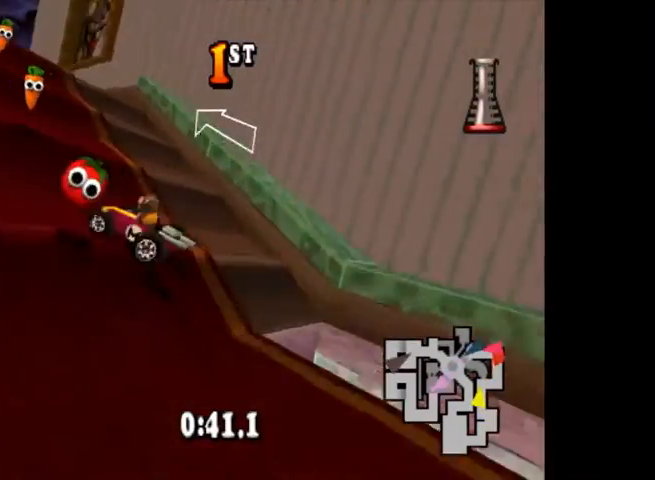
{"buttons": ["CROSS", "DPAD_LEFT"], "events": [[67, "DPAD_RIGHT", "down"], [167, "DPAD_RIGHT", "up"], [467, "DPAD_LEFT", "down"]]}
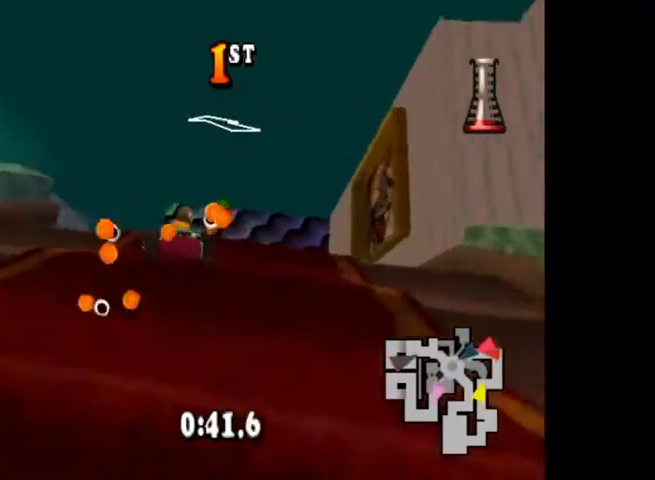
{"buttons": ["CROSS"], "events": [[133, "DPAD_LEFT", "up"]]}
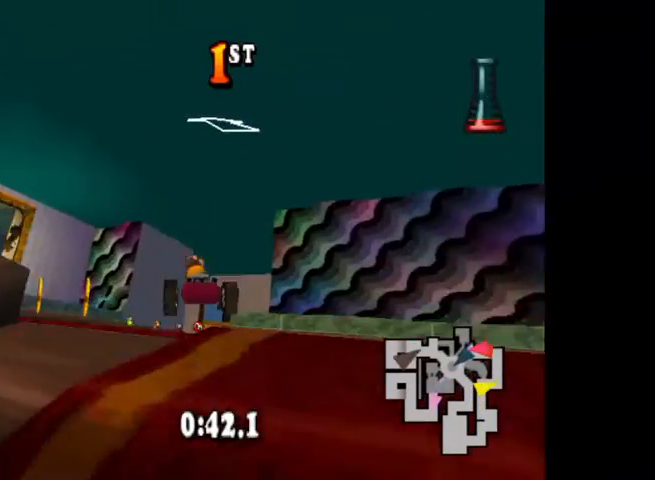
{"buttons": ["CROSS", "DPAD_RIGHT"], "events": [[467, "DPAD_RIGHT", "down"]]}
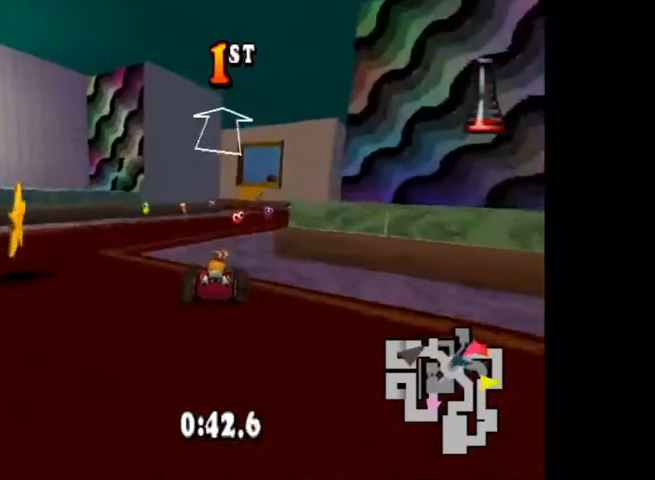
{"buttons": ["CROSS", "DPAD_RIGHT"], "events": [[200, "DPAD_RIGHT", "up"], [400, "DPAD_RIGHT", "down"]]}
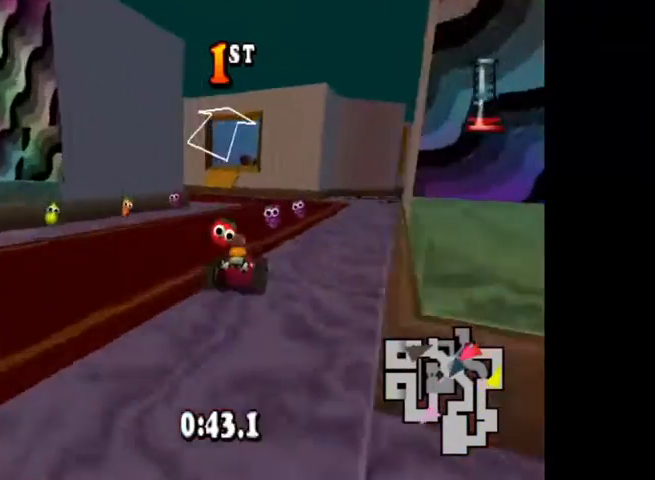
{"buttons": ["CROSS"], "events": [[233, "DPAD_RIGHT", "up"]]}
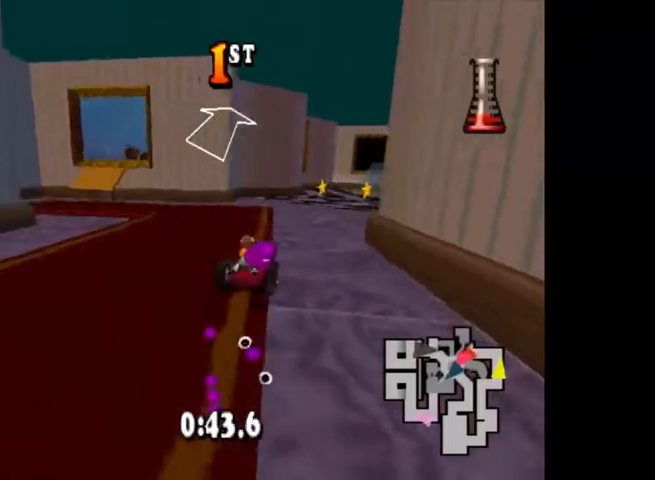
{"buttons": ["CROSS"], "events": [[33, "DPAD_RIGHT", "down"], [167, "DPAD_RIGHT", "up"]]}
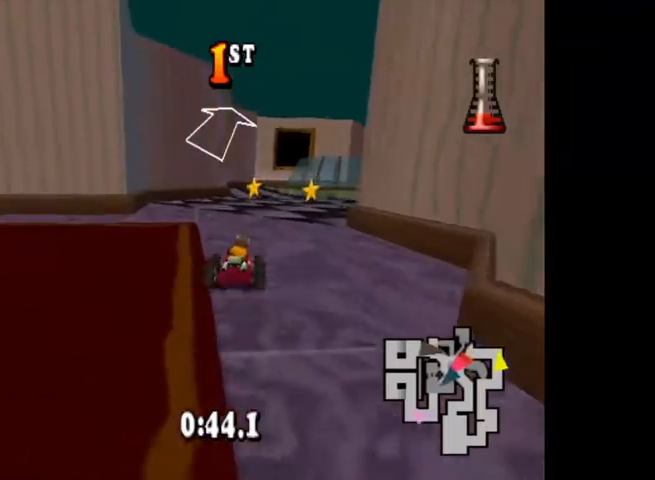
{"buttons": ["CROSS", "DPAD_RIGHT"], "events": [[467, "DPAD_RIGHT", "down"]]}
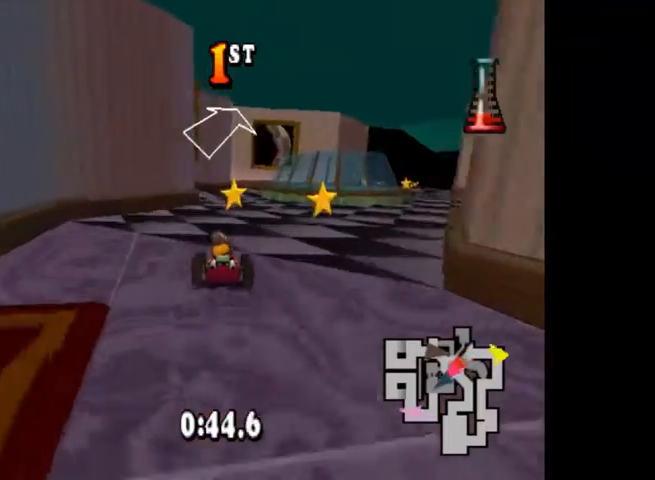
{"buttons": ["CROSS"], "events": [[67, "DPAD_RIGHT", "up"]]}
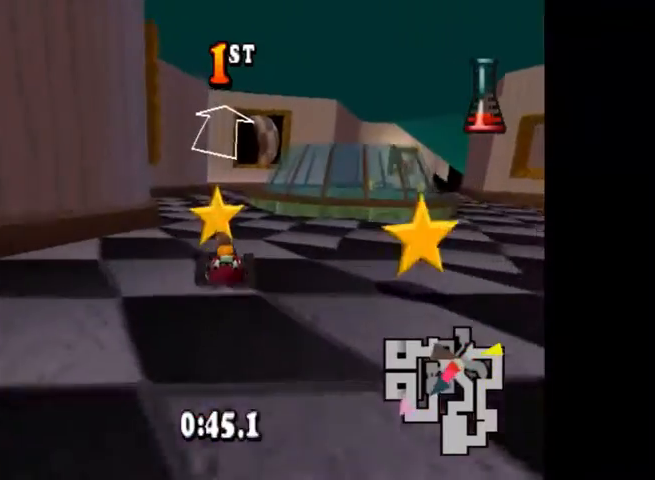
{"buttons": ["CROSS"], "events": []}
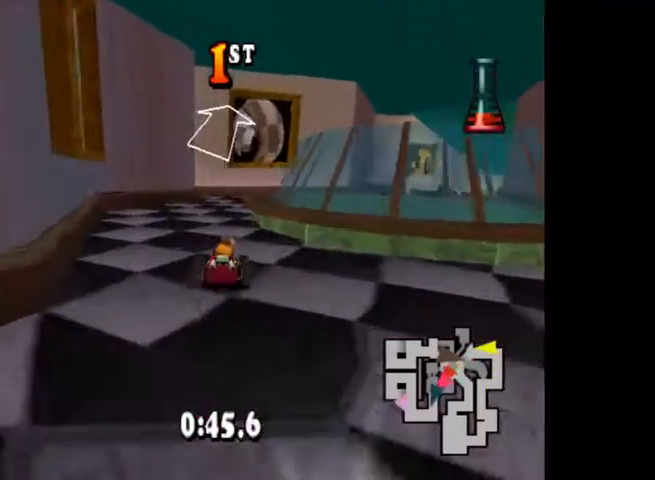
{"buttons": ["CROSS", "DPAD_RIGHT"], "events": [[500, "DPAD_RIGHT", "down"]]}